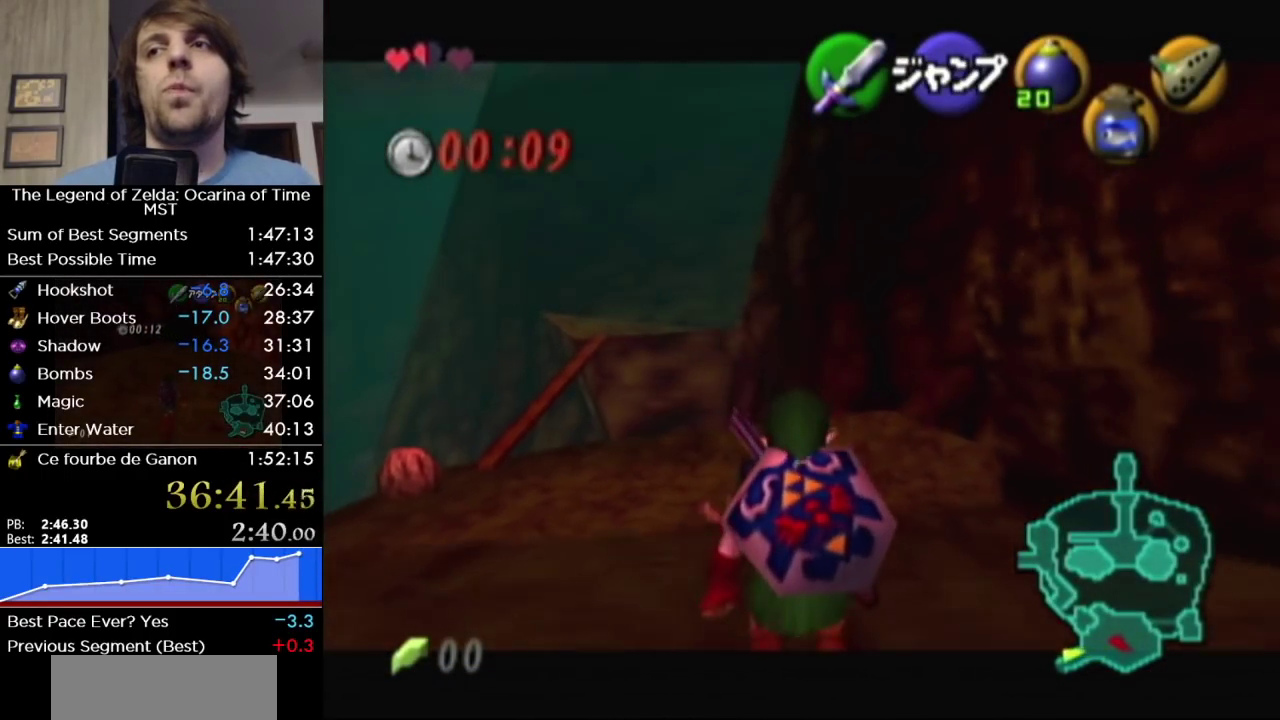
Gameplay with a controller (Nintendo layout); each line is a JSON object with the inputs held at the frame after it. "events" lists button and stick changes between this image and that frame as [ms after this image, input, new state], when the widget could be followed in between. Not read: L3 R3 other_buttons.
{"buttons": ["L1"], "left_stick": "down", "right_stick": "center", "events": []}
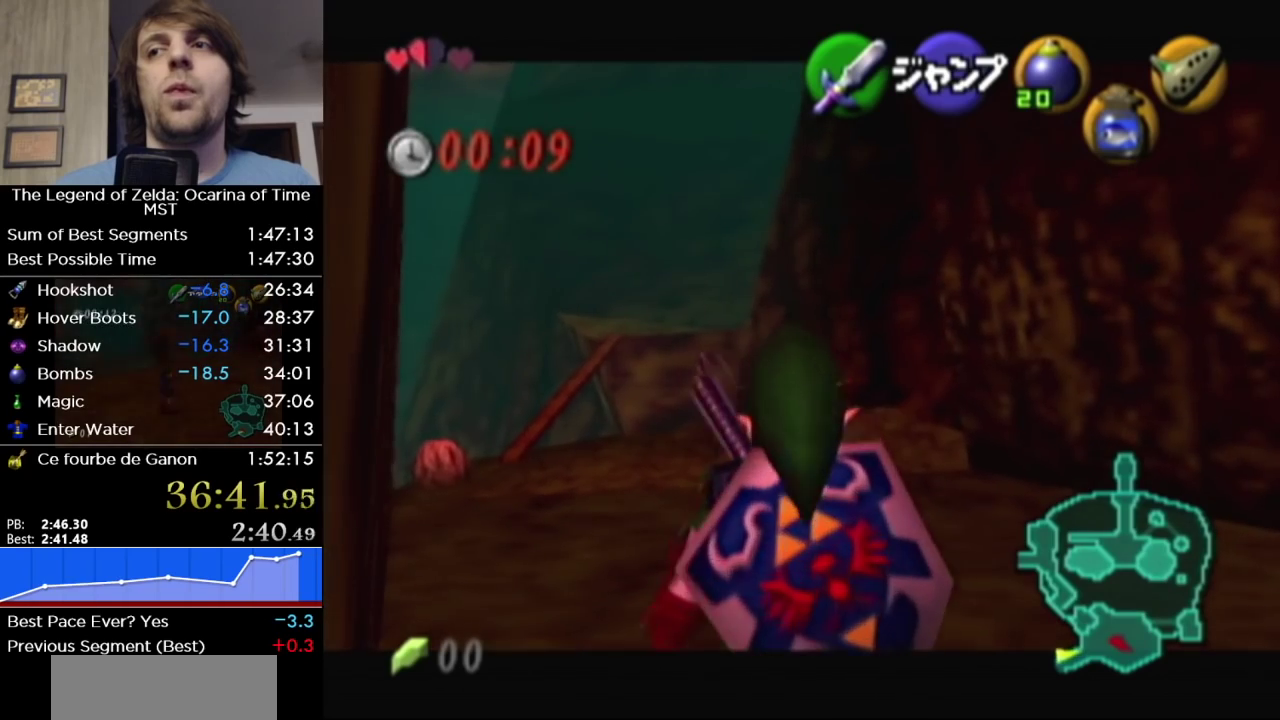
{"buttons": ["L1"], "left_stick": "down", "right_stick": "center", "events": []}
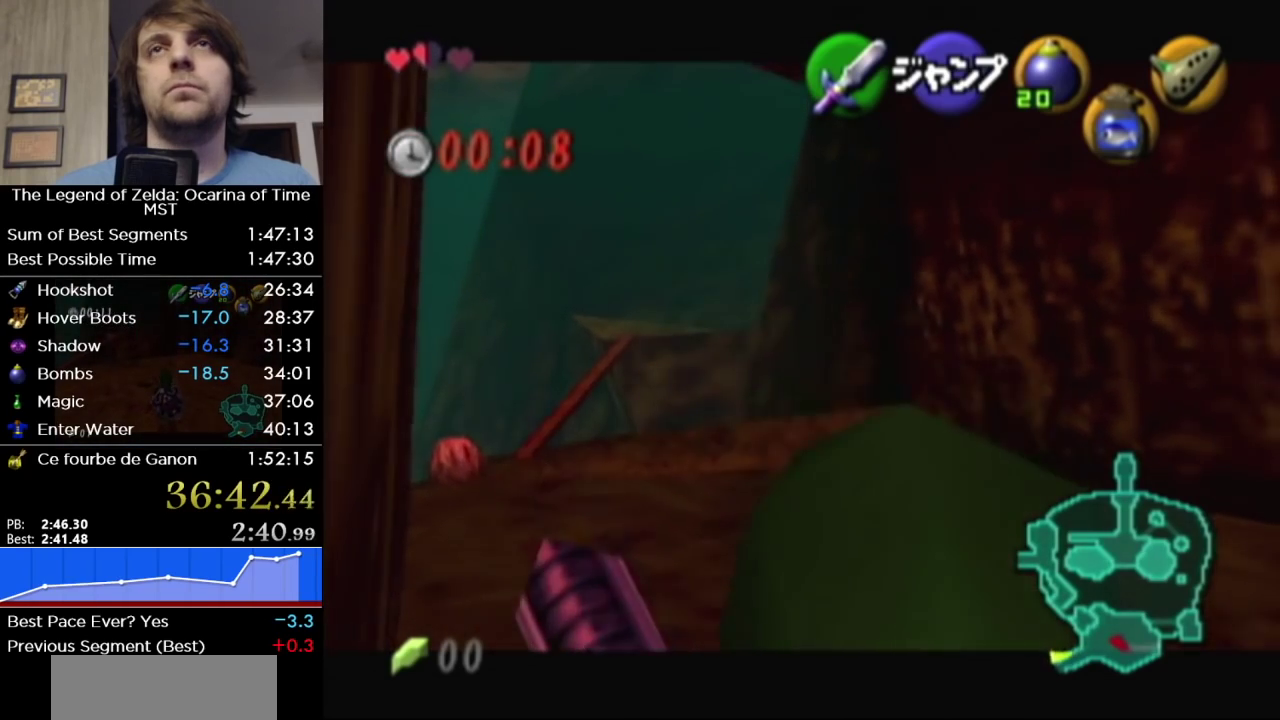
{"buttons": ["L1"], "left_stick": "down", "right_stick": "center", "events": []}
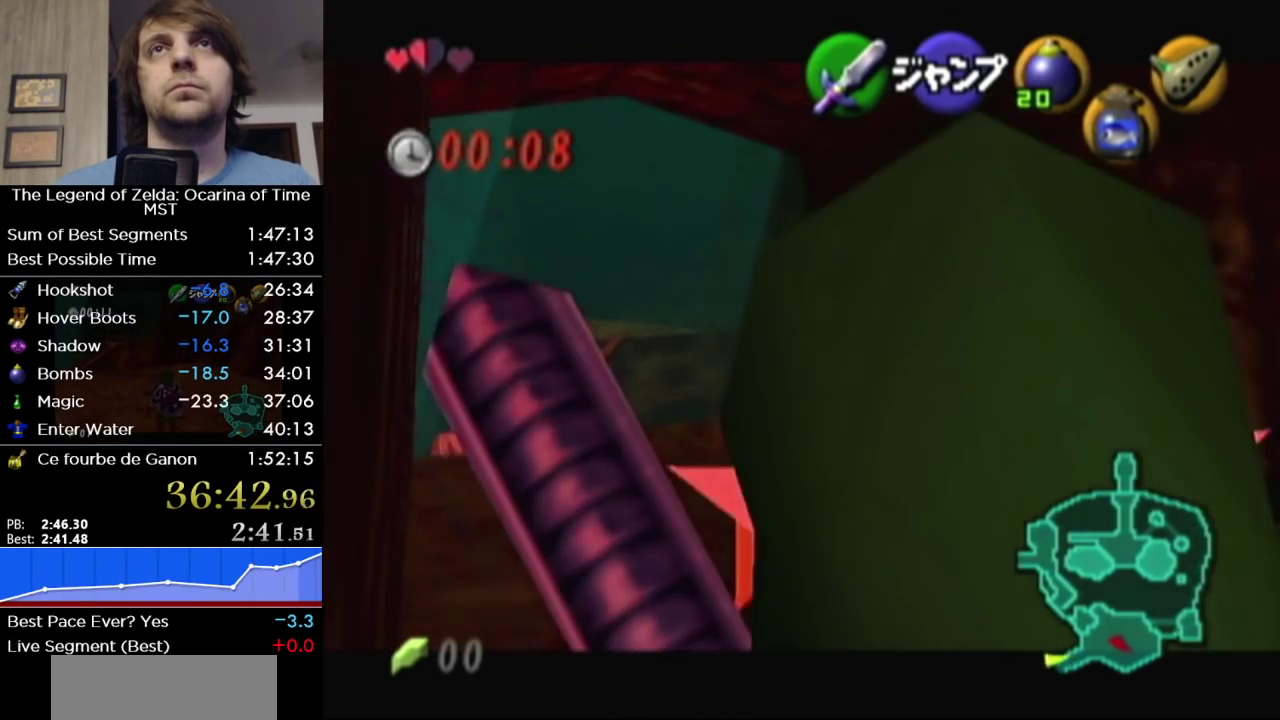
{"buttons": ["L1"], "left_stick": "down", "right_stick": "center", "events": []}
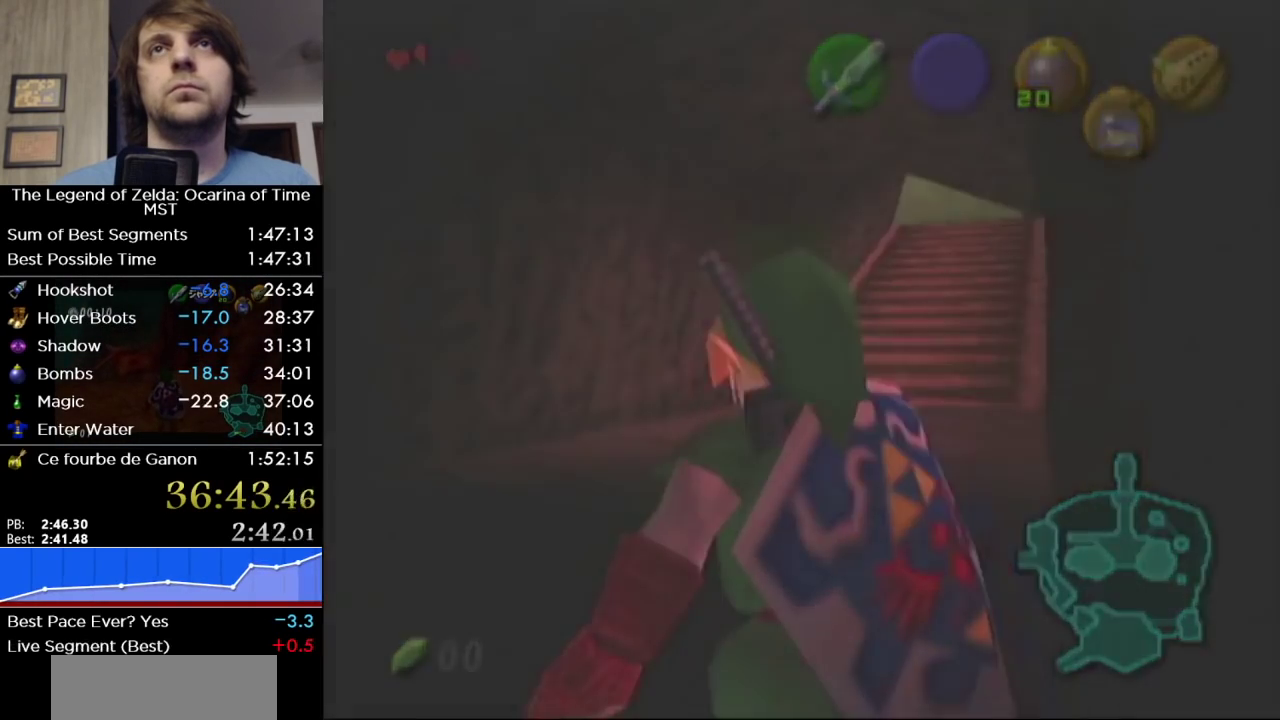
{"buttons": ["L1"], "left_stick": "center", "right_stick": "center", "events": [[450, "left_stick", "center"]]}
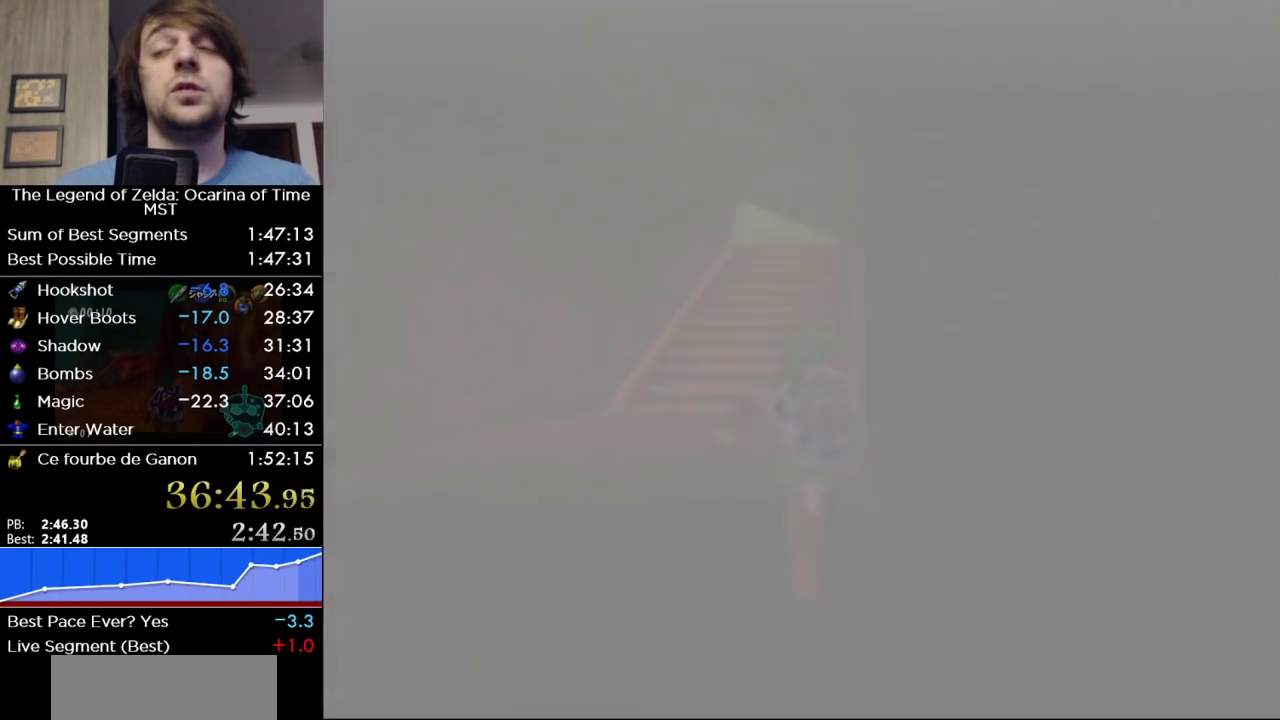
{"buttons": [], "left_stick": "up-right", "right_stick": "center", "events": [[133, "L1", "up"], [217, "left_stick", "up"], [317, "left_stick", "up-right"]]}
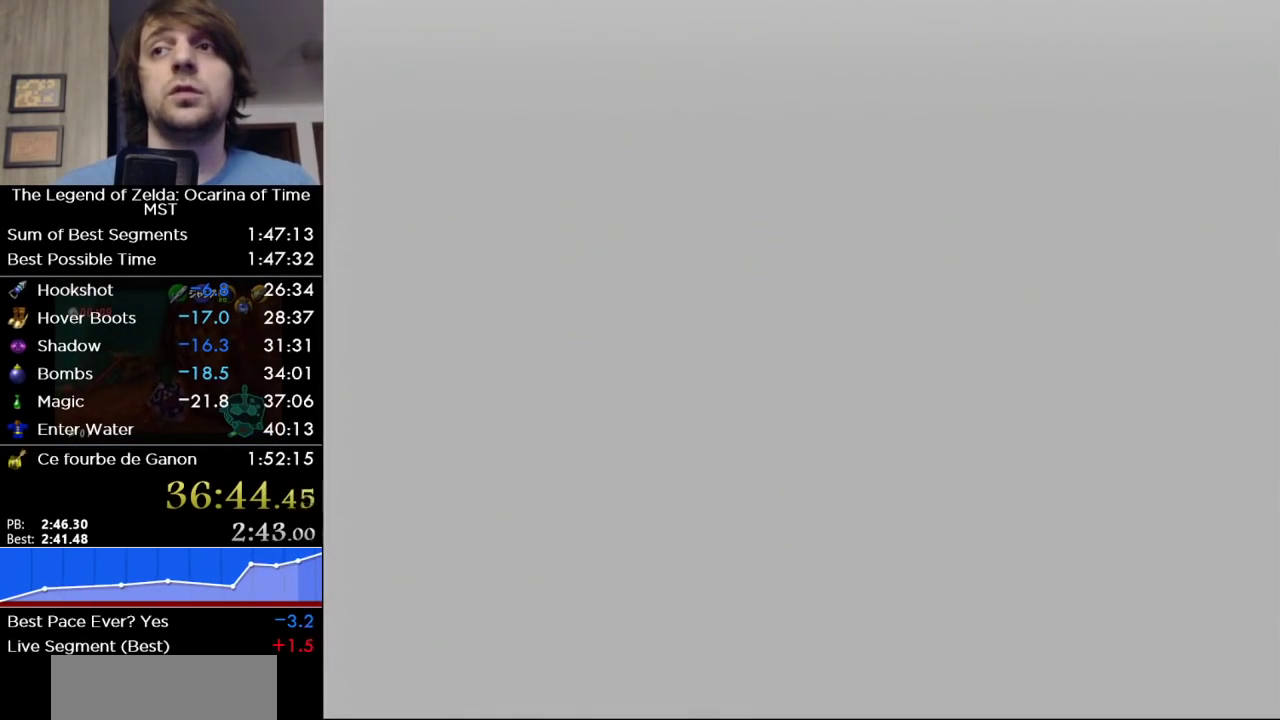
{"buttons": [], "left_stick": "up-right", "right_stick": "center", "events": []}
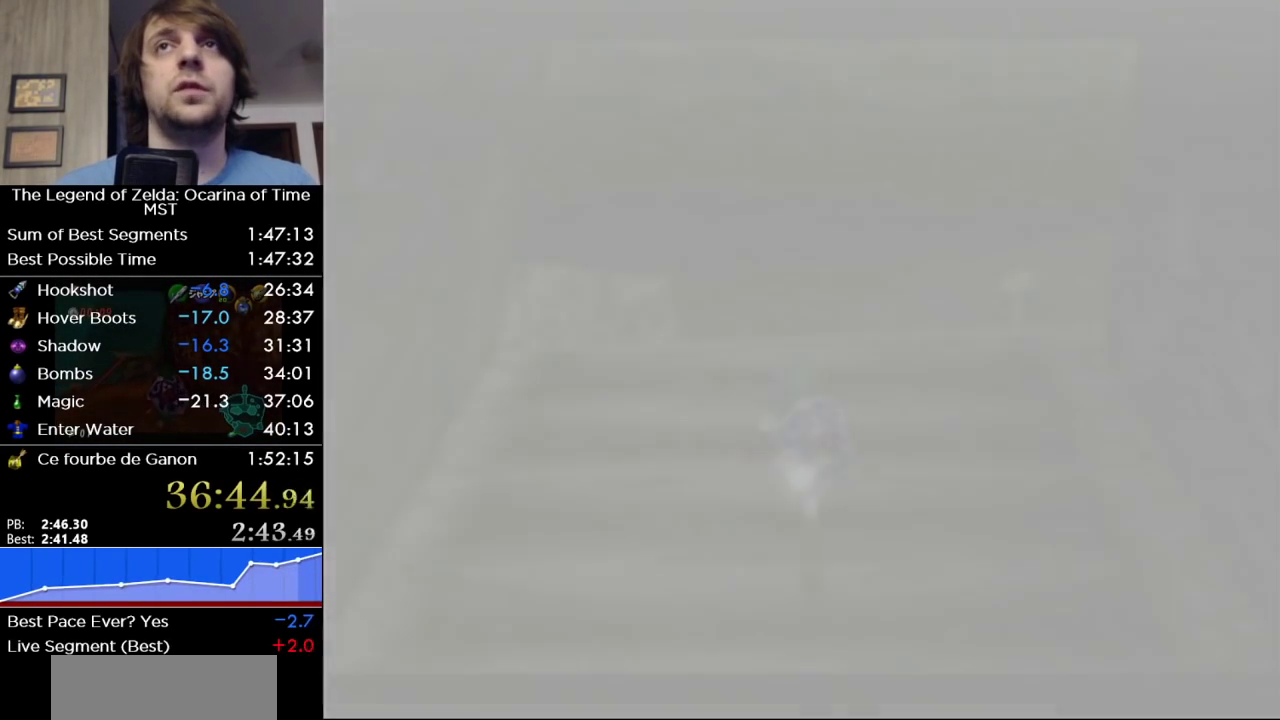
{"buttons": [], "left_stick": "up-right", "right_stick": "center", "events": []}
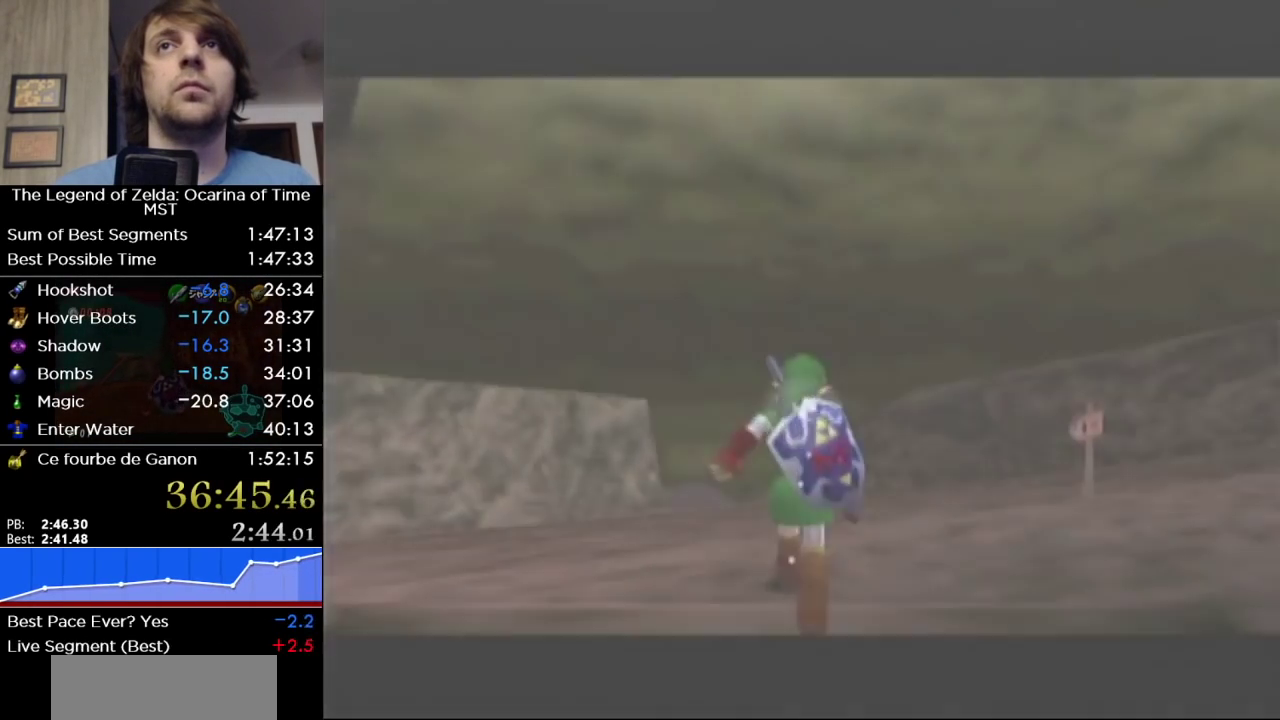
{"buttons": [], "left_stick": "up-right", "right_stick": "center", "events": [[33, "Y", "down"], [133, "Y", "up"]]}
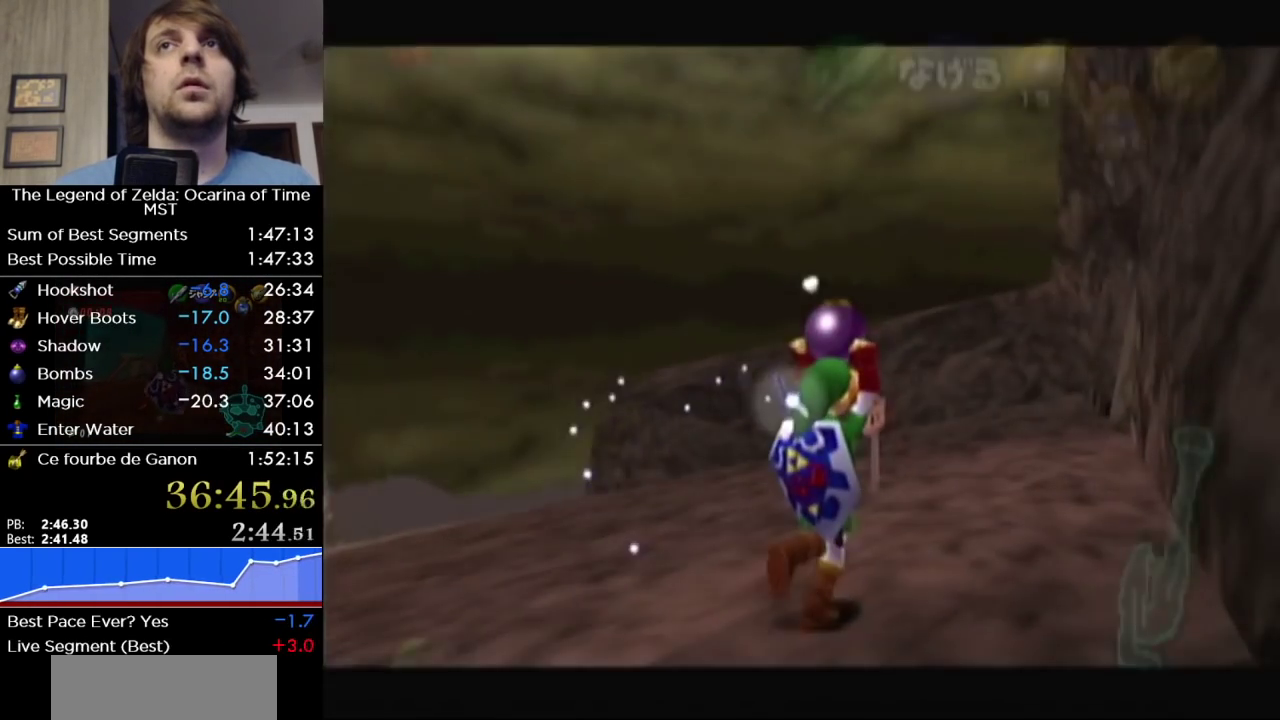
{"buttons": [], "left_stick": "up", "right_stick": "center", "events": [[450, "left_stick", "up"]]}
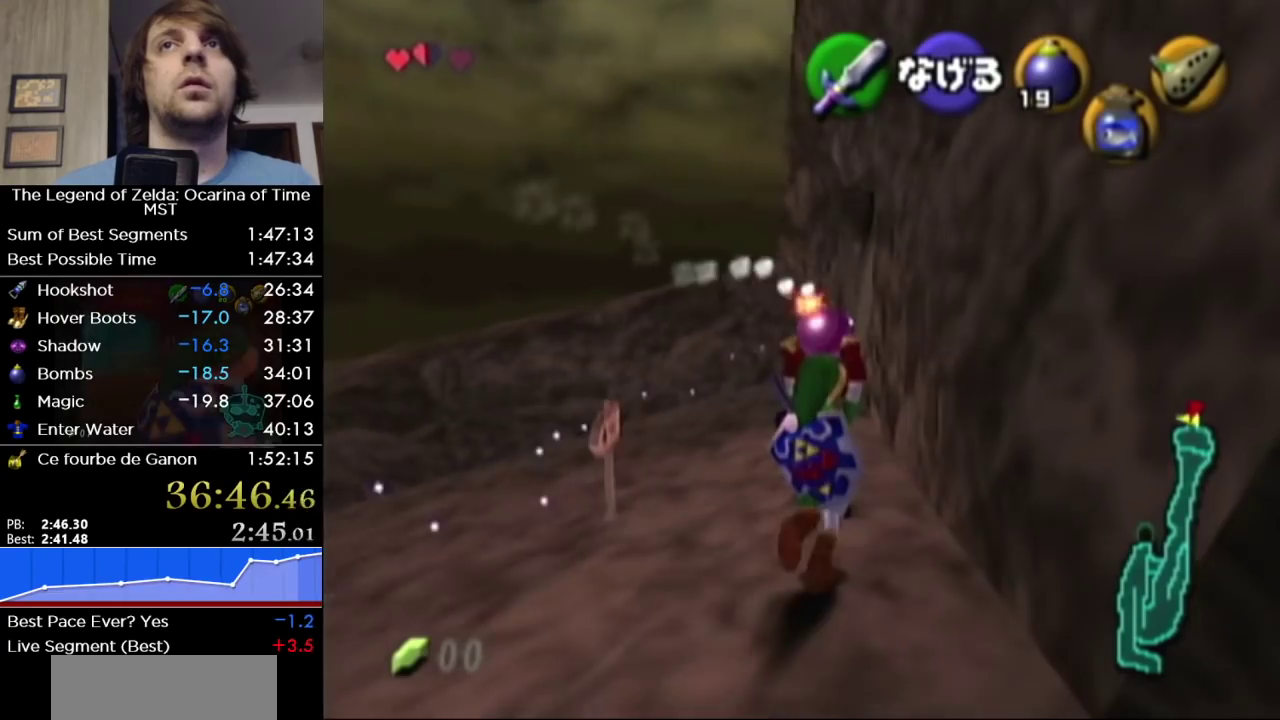
{"buttons": [], "left_stick": "up", "right_stick": "center", "events": []}
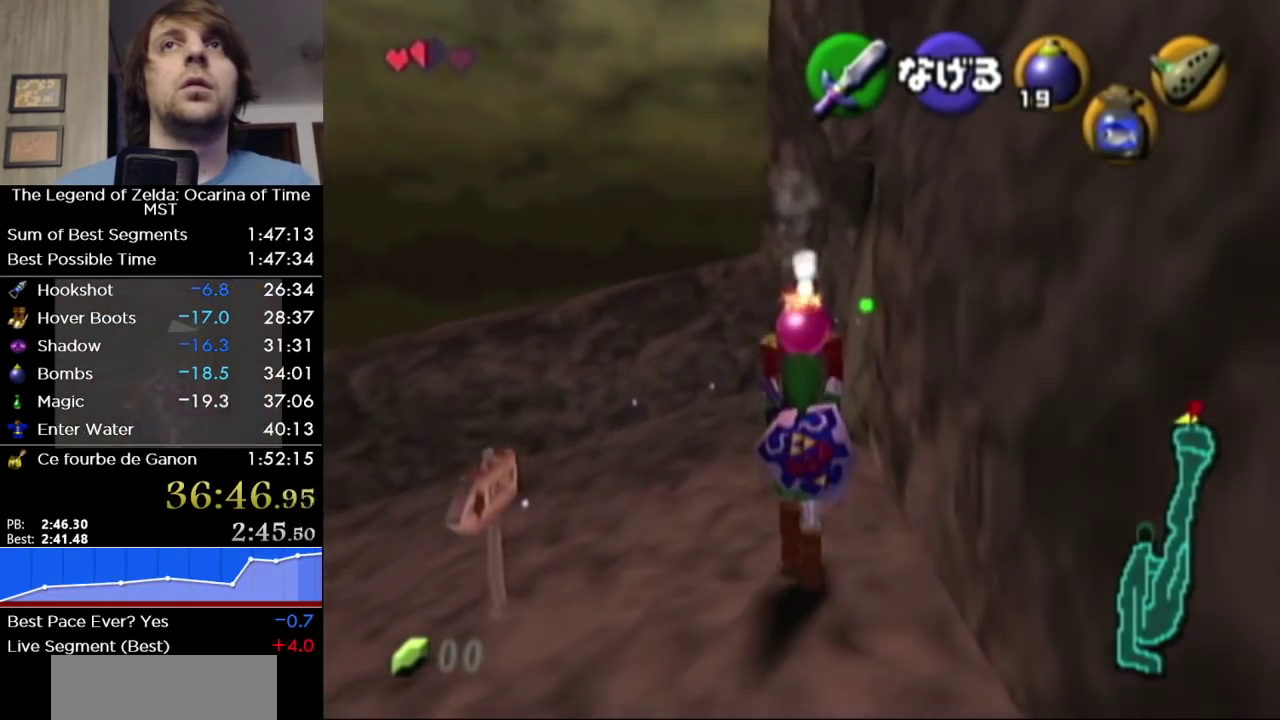
{"buttons": [], "left_stick": "up", "right_stick": "center", "events": [[100, "left_stick", "up-left"], [200, "left_stick", "up"]]}
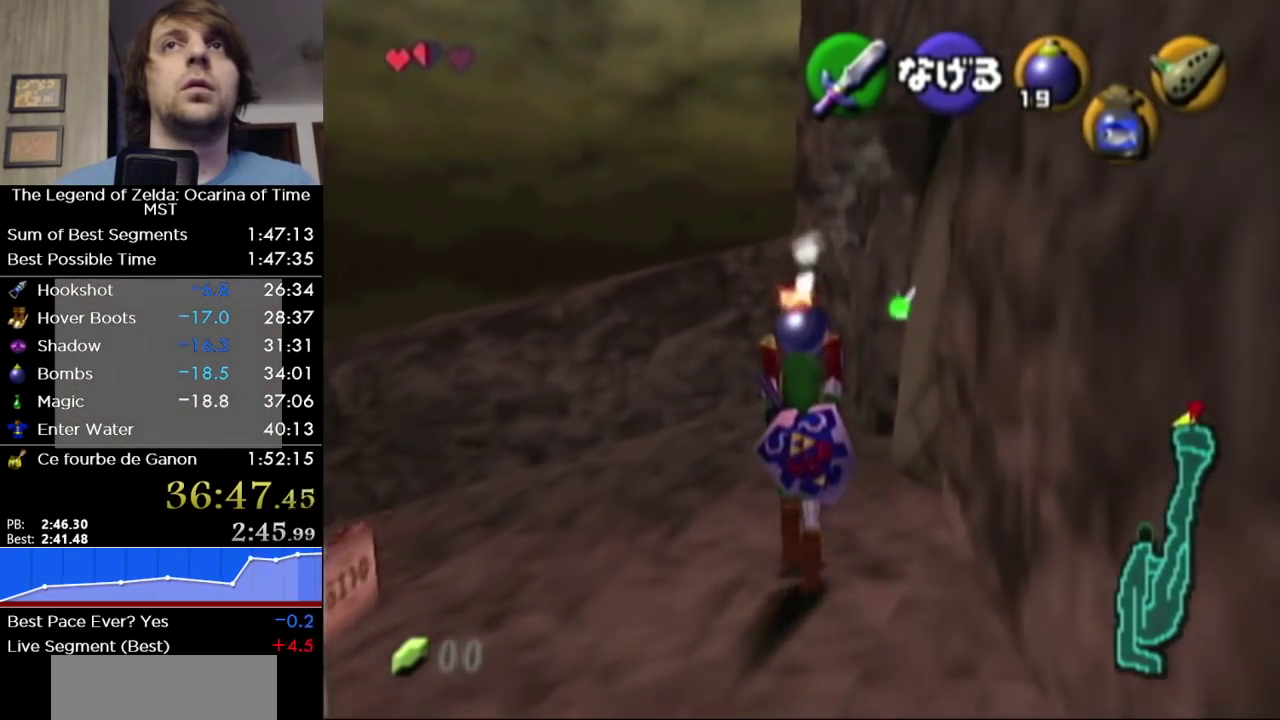
{"buttons": [], "left_stick": "center", "right_stick": "center", "events": [[383, "left_stick", "center"]]}
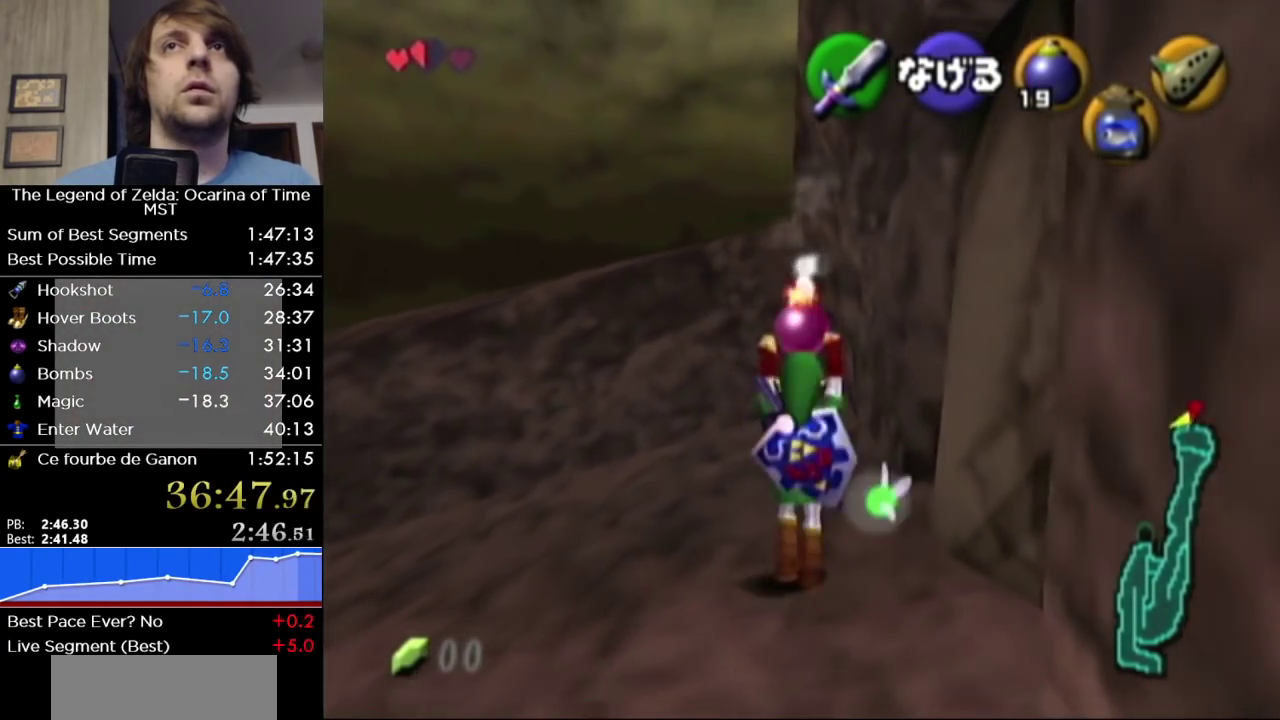
{"buttons": ["L1"], "left_stick": "center", "right_stick": "center", "events": [[67, "left_stick", "left"], [217, "left_stick", "center"], [317, "L1", "down"]]}
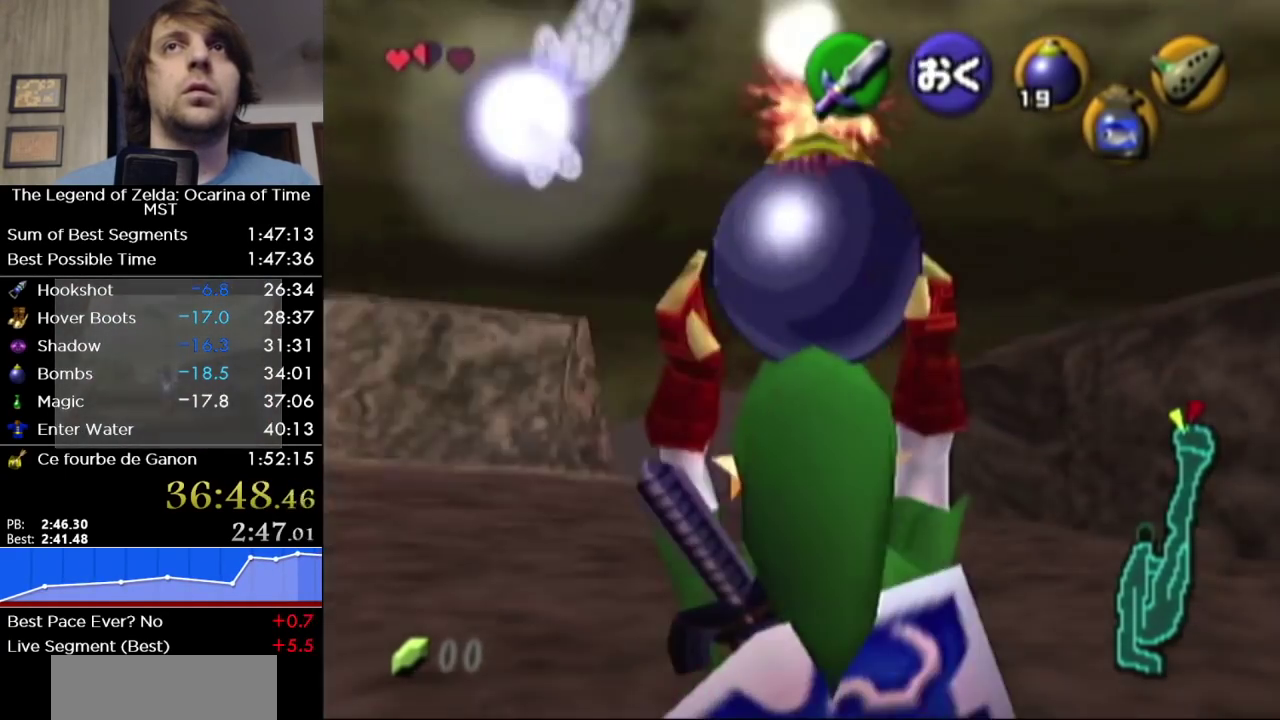
{"buttons": ["L1"], "left_stick": "down", "right_stick": "center", "events": [[67, "left_stick", "down-right"], [217, "left_stick", "down"]]}
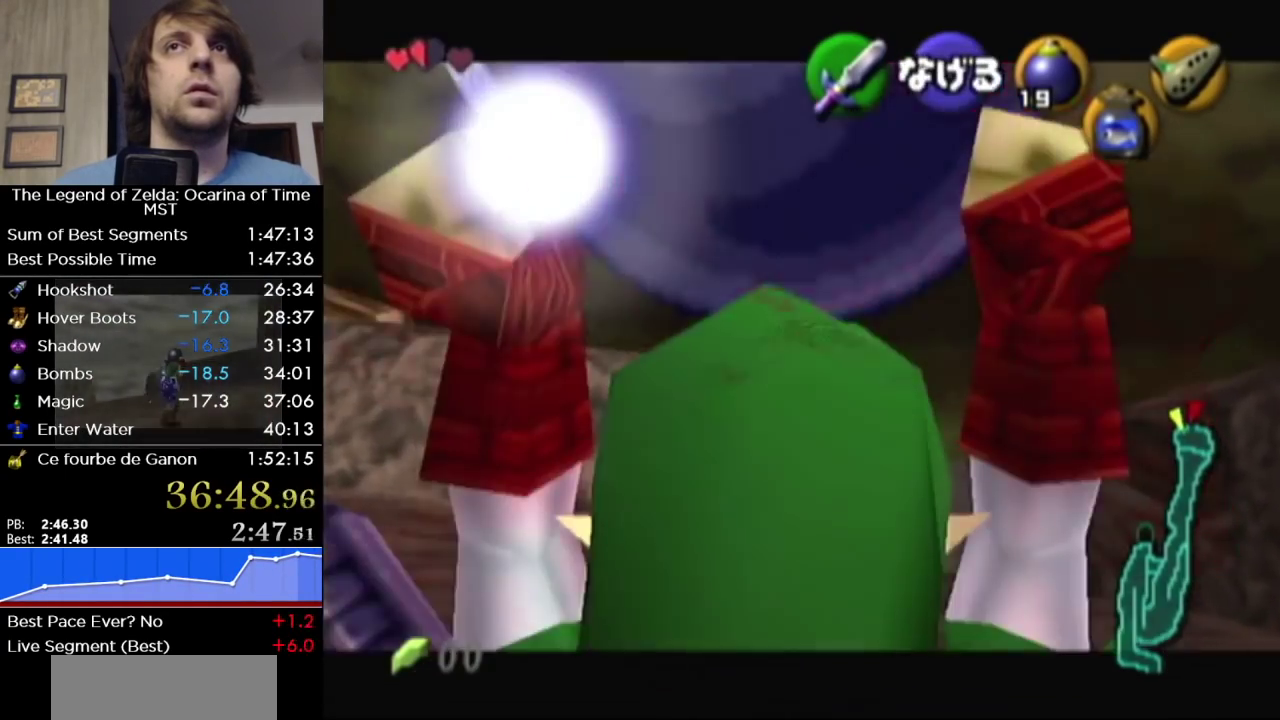
{"buttons": ["L1"], "left_stick": "down", "right_stick": "center", "events": []}
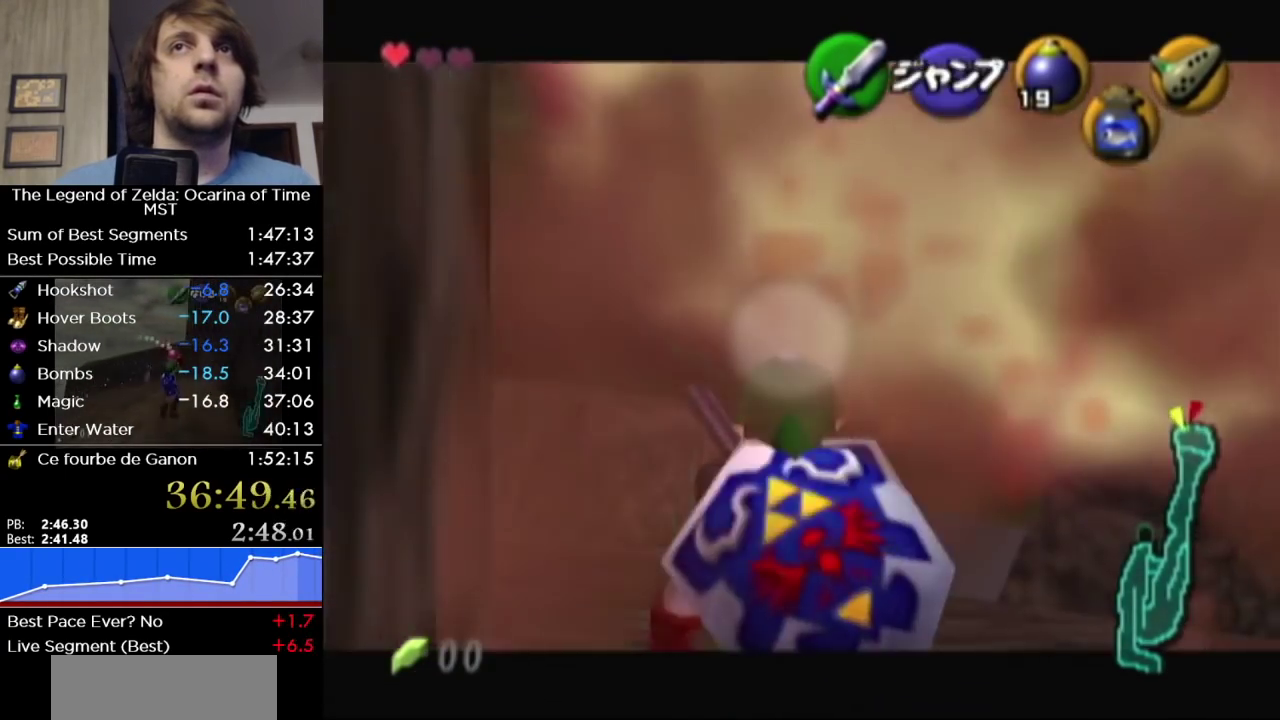
{"buttons": ["L1"], "left_stick": "down", "right_stick": "center", "events": []}
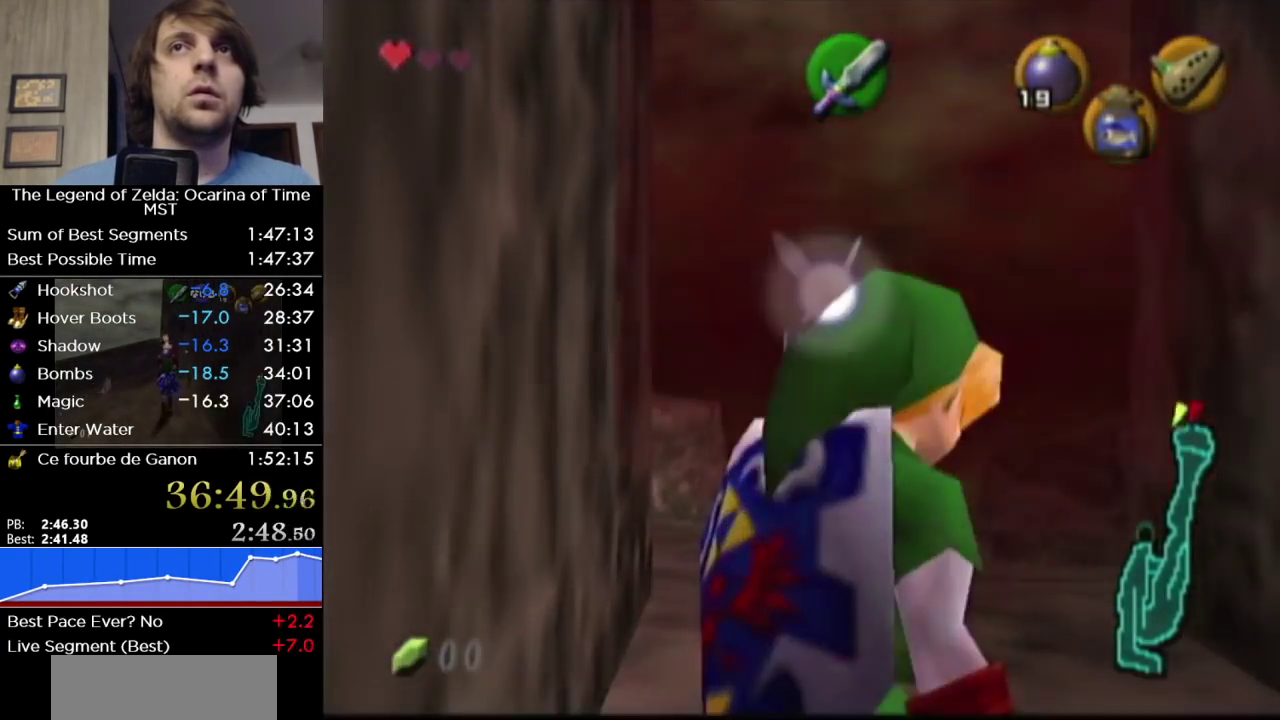
{"buttons": ["L1"], "left_stick": "up", "right_stick": "center", "events": [[433, "left_stick", "up"]]}
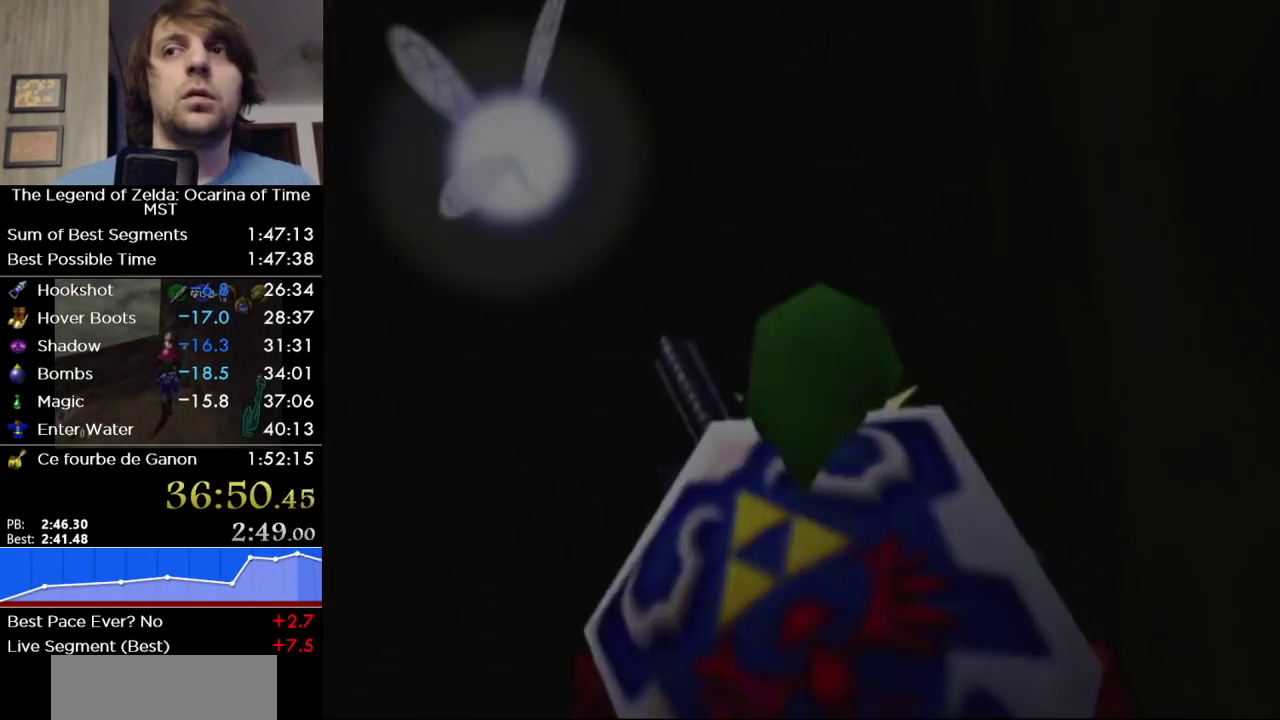
{"buttons": ["A"], "left_stick": "up", "right_stick": "center", "events": [[33, "L1", "up"], [167, "A", "down"], [217, "A", "up"], [317, "A", "down"], [417, "A", "up"], [467, "A", "down"]]}
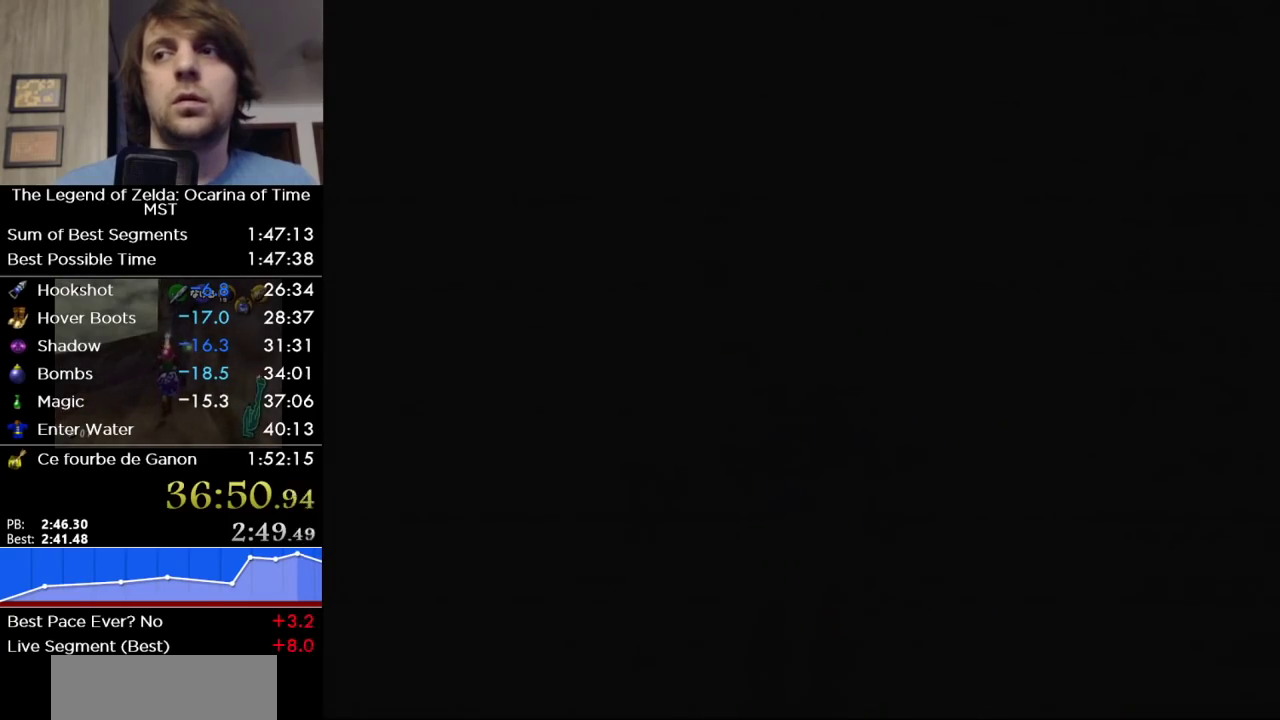
{"buttons": [], "left_stick": "up", "right_stick": "center", "events": [[33, "A", "up"], [133, "A", "down"], [200, "A", "up"], [283, "A", "down"], [350, "A", "up"], [417, "A", "down"], [467, "A", "up"]]}
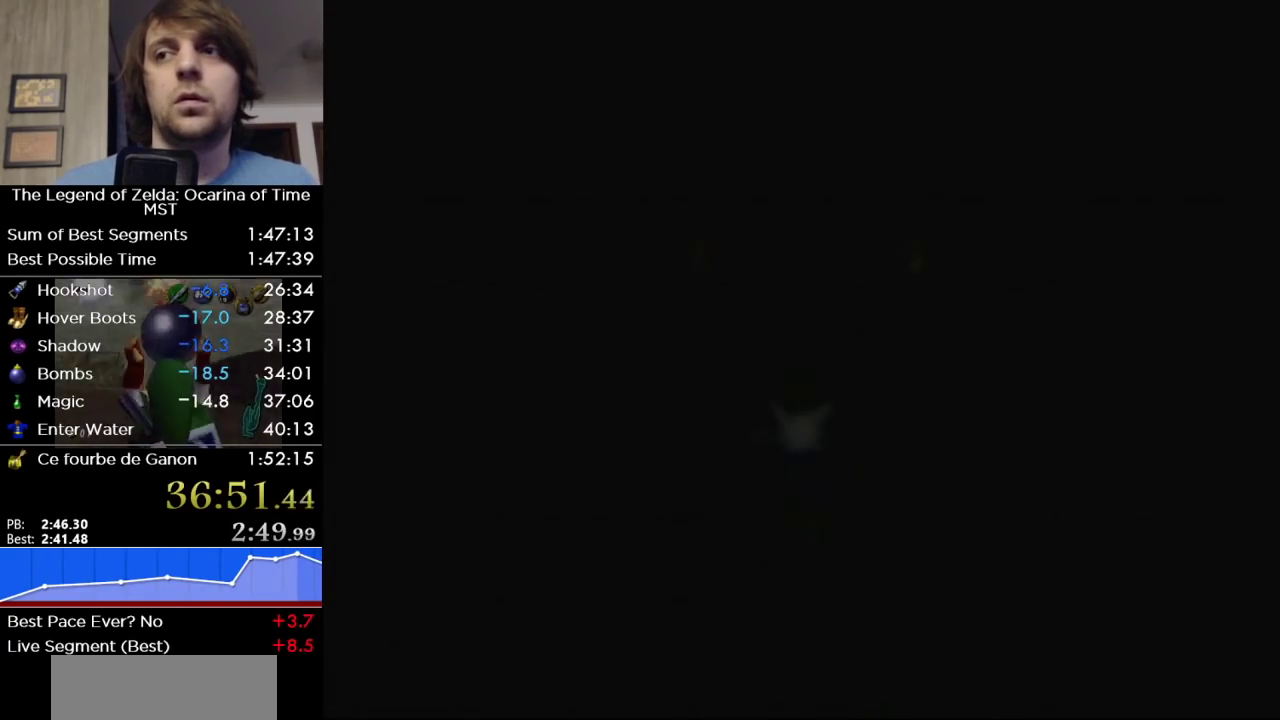
{"buttons": ["A"], "left_stick": "up", "right_stick": "center", "events": [[67, "A", "down"], [133, "A", "up"], [200, "A", "down"], [250, "A", "up"], [350, "A", "down"], [417, "A", "up"], [467, "A", "down"]]}
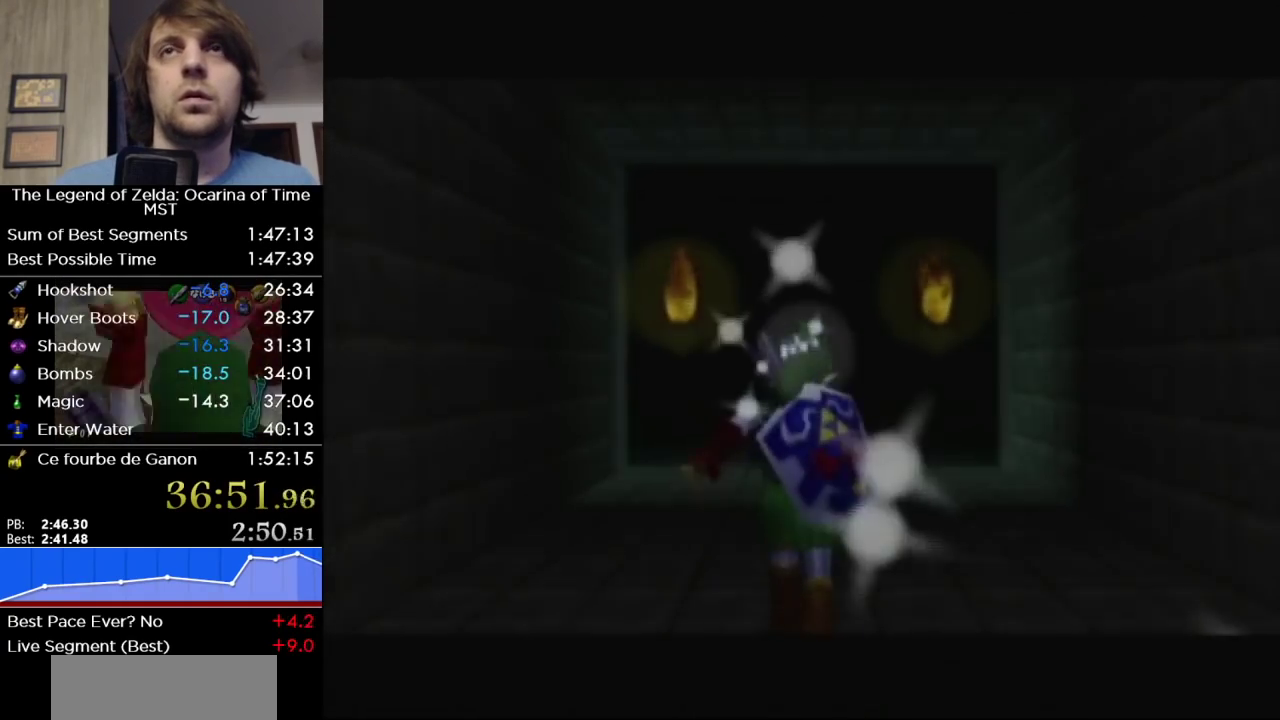
{"buttons": [], "left_stick": "up", "right_stick": "center", "events": [[33, "A", "up"]]}
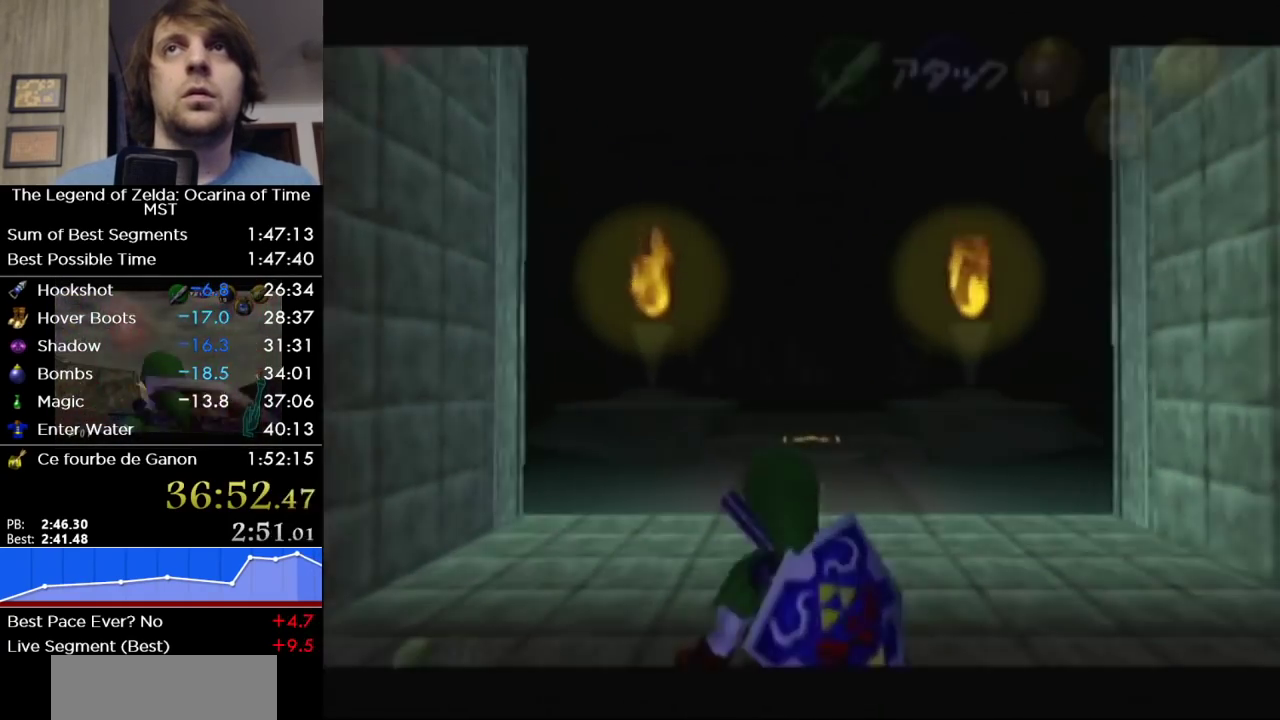
{"buttons": [], "left_stick": "up", "right_stick": "center", "events": [[133, "A", "down"], [283, "A", "up"]]}
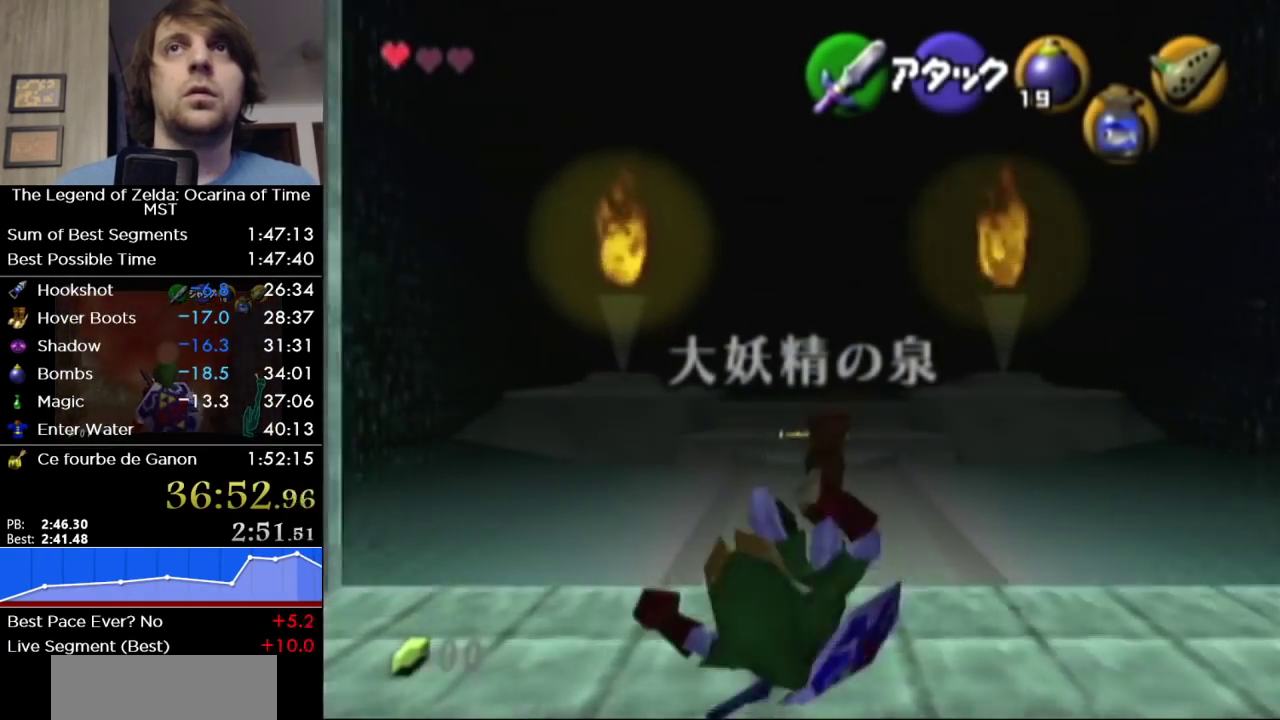
{"buttons": [], "left_stick": "up", "right_stick": "center", "events": [[383, "A", "down"], [500, "A", "up"]]}
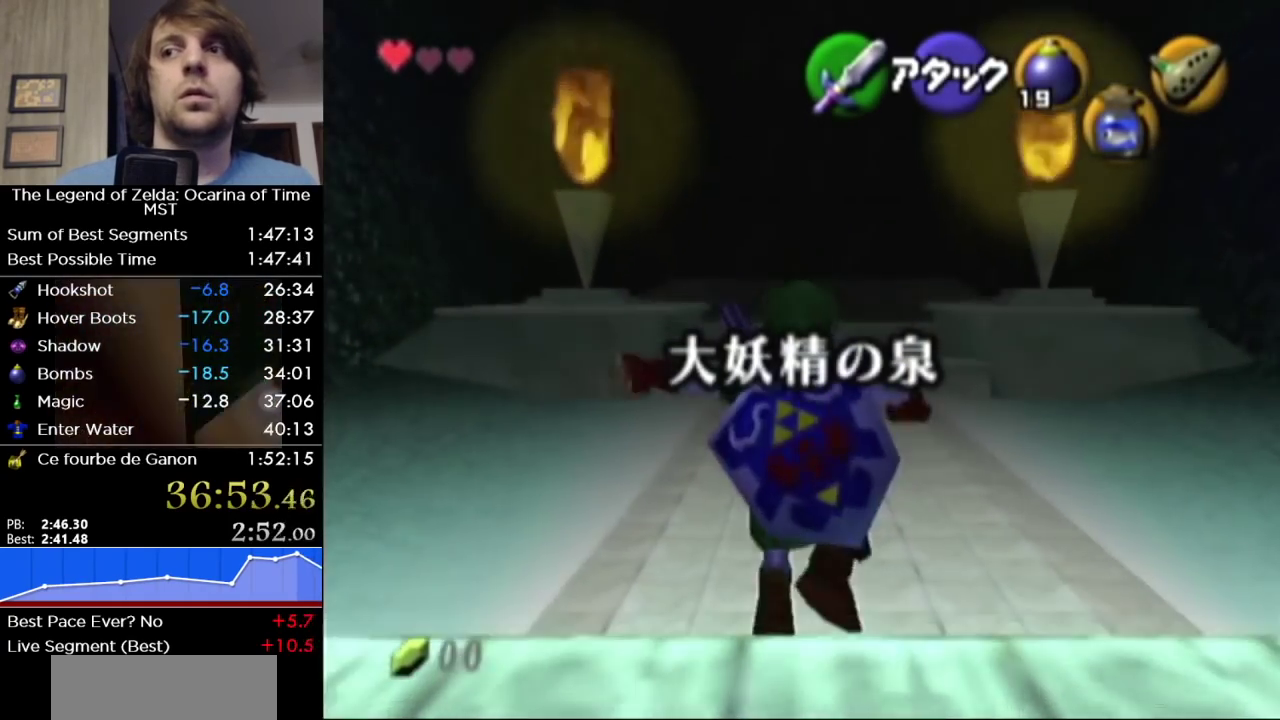
{"buttons": [], "left_stick": "up", "right_stick": "center", "events": []}
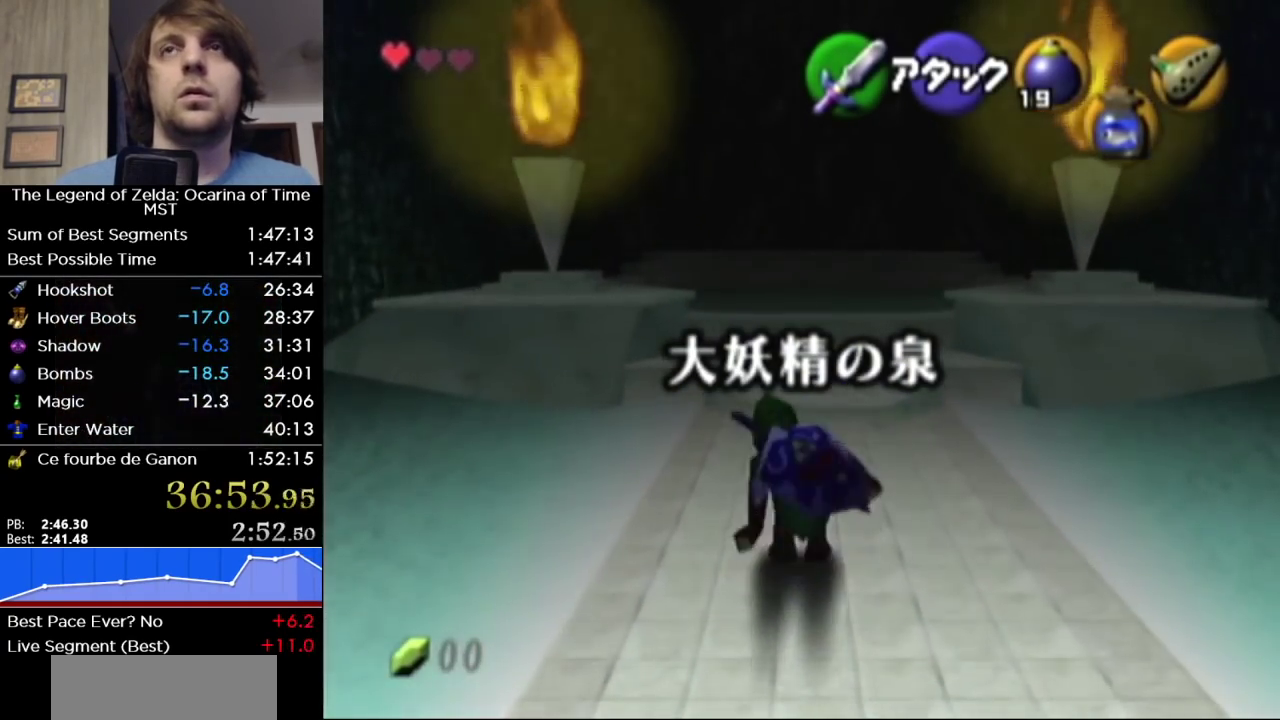
{"buttons": [], "left_stick": "up", "right_stick": "center", "events": [[167, "A", "down"], [283, "A", "up"]]}
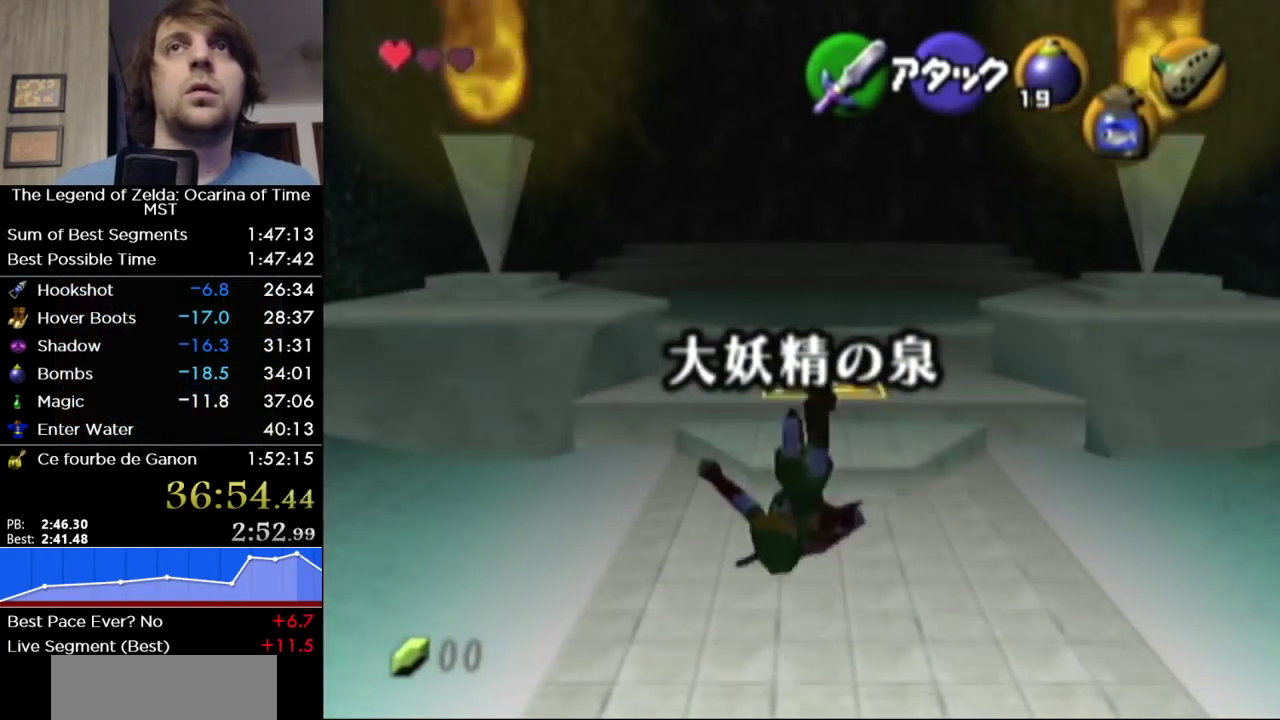
{"buttons": [], "left_stick": "up", "right_stick": "center", "events": []}
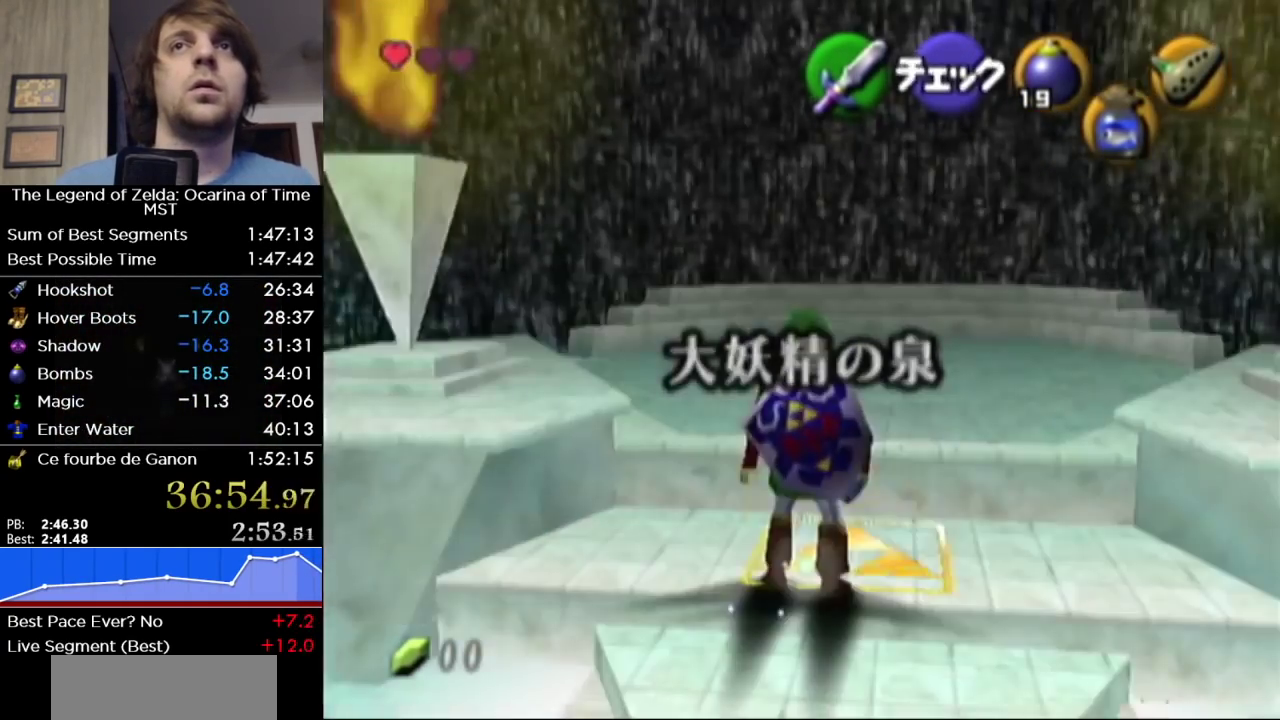
{"buttons": [], "left_stick": "center", "right_stick": "center", "events": [[33, "left_stick", "center"]]}
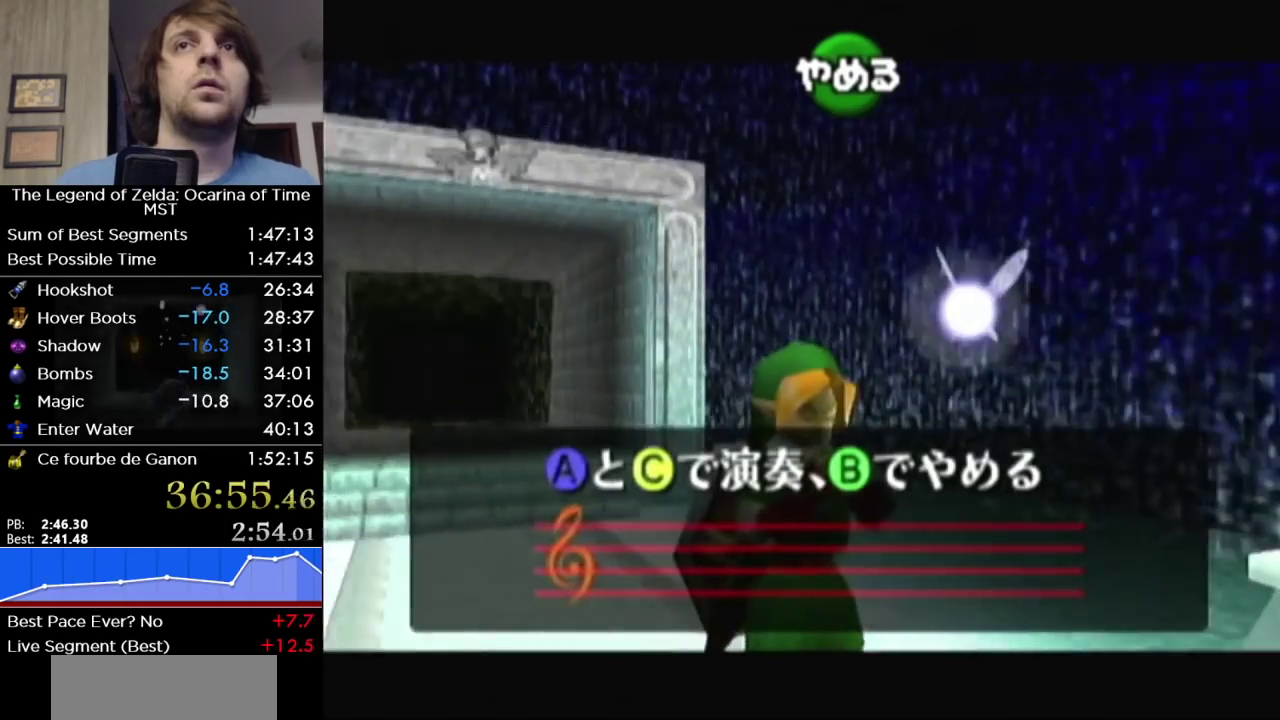
{"buttons": [], "left_stick": "center", "right_stick": "up", "events": [[67, "Y", "down"], [150, "Y", "up"], [150, "right_stick", "up"], [317, "right_stick", "center"], [350, "Y", "down"], [450, "right_stick", "up"], [500, "Y", "up"]]}
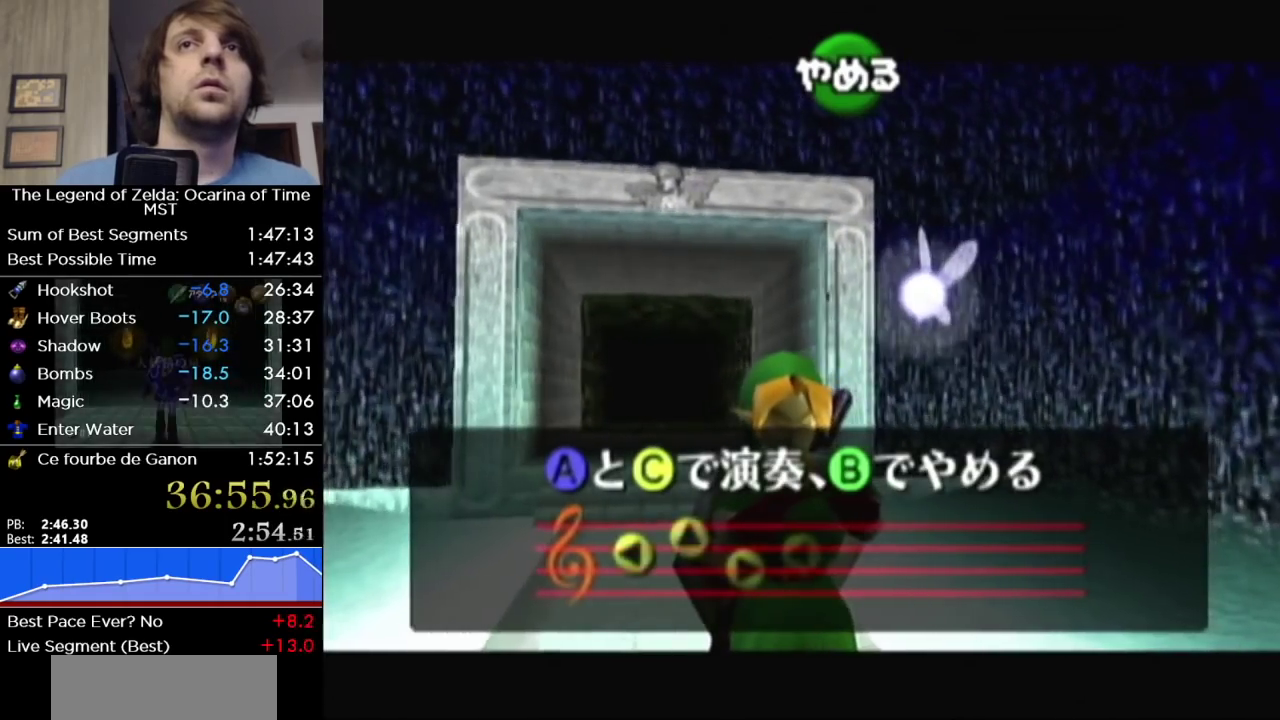
{"buttons": [], "left_stick": "center", "right_stick": "center", "events": [[67, "right_stick", "center"]]}